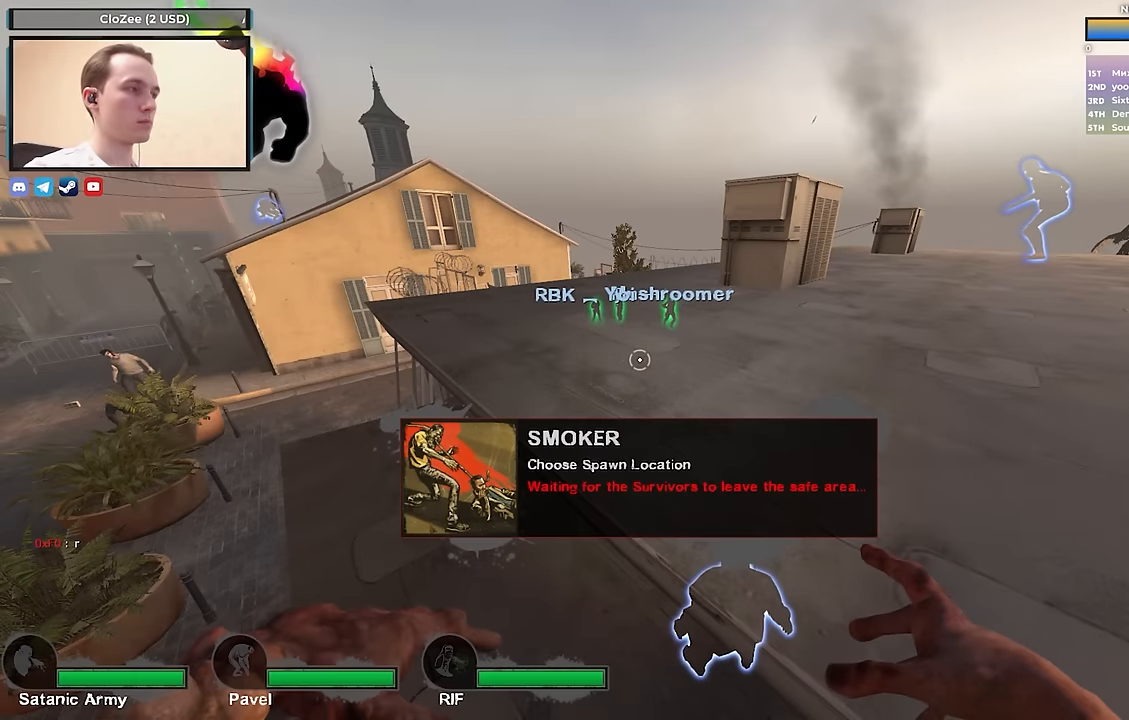
Gameplay with keyboard; each line is a JSON object with the keys held at the frame after it. "events" lists presses ("down") and releases ("up") of "1", "2", "3", "4", "a", "alt", "ctrl", "d", "e", "f", "q", "r", "s", "shift", "space", "tab" and "w" between this image and that frame as [ms after this image, input, new state], when the widget could be followed in between. No other keys are recorded. Mouse input is not recorded.
{"keys": [], "events": []}
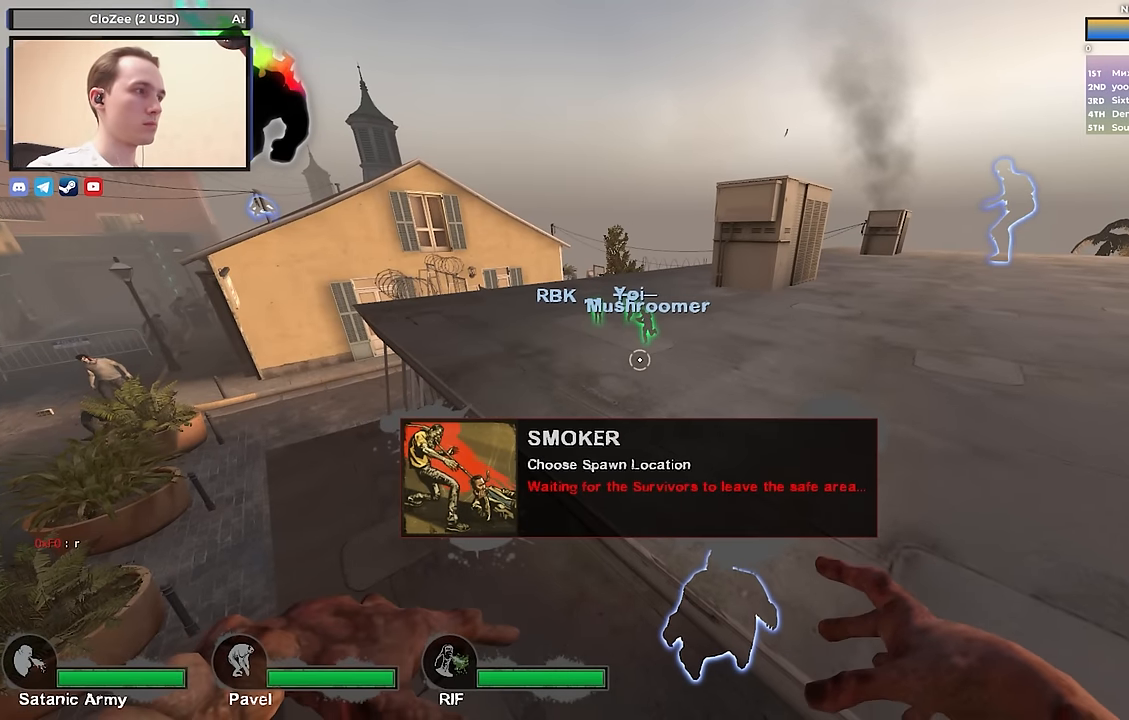
{"keys": [], "events": []}
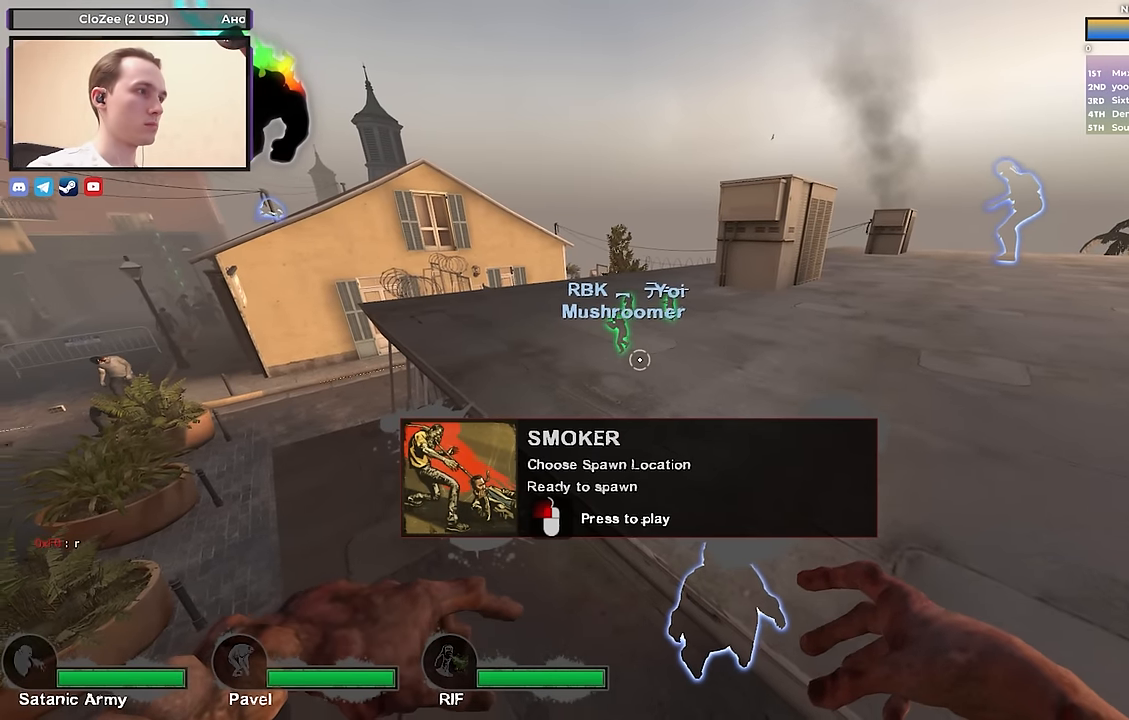
{"keys": [], "events": []}
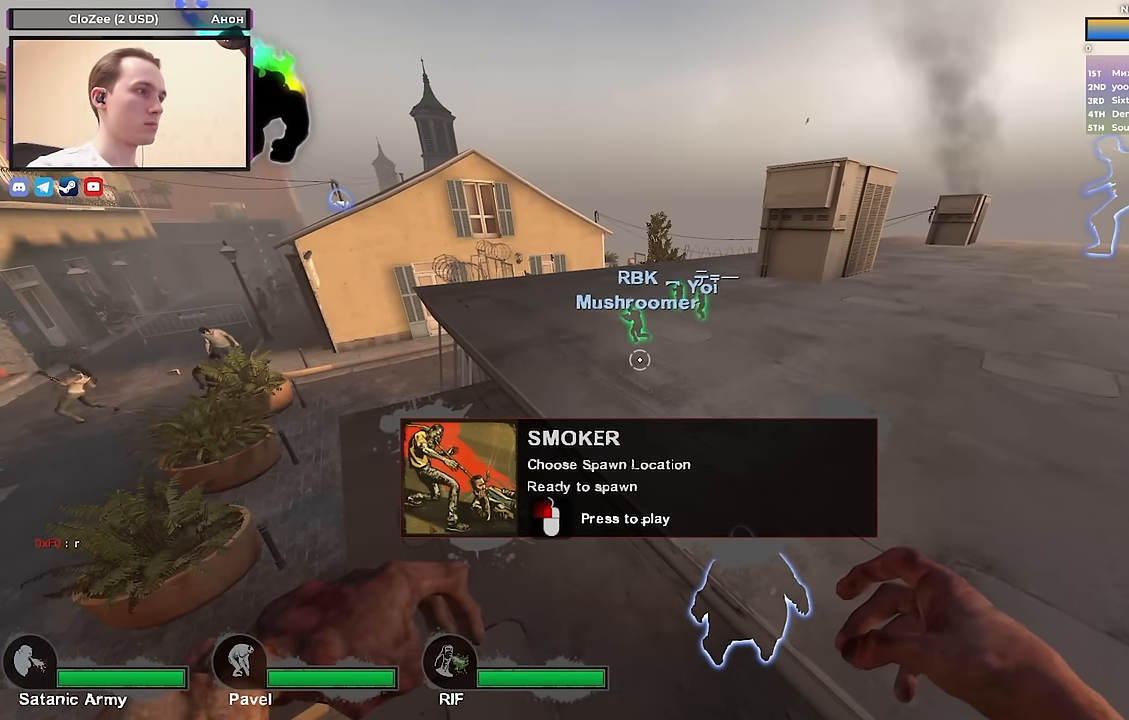
{"keys": [], "events": []}
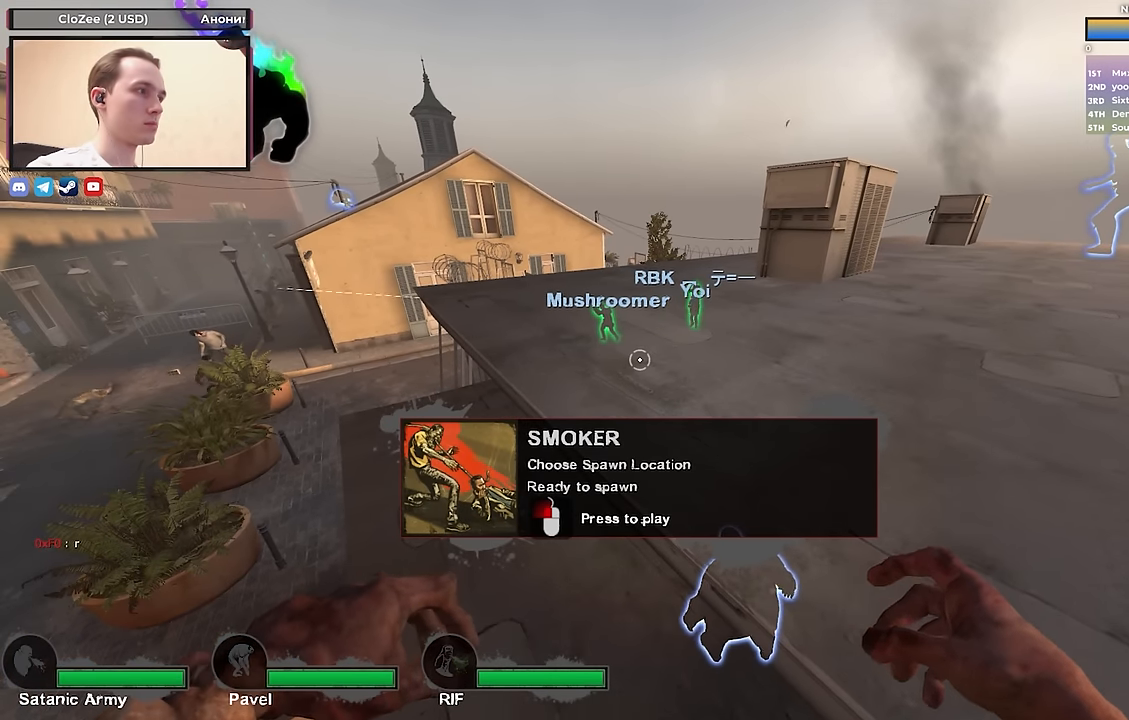
{"keys": [], "events": [[67, "d", "down"], [67, "s", "down"], [267, "s", "up"], [317, "d", "up"]]}
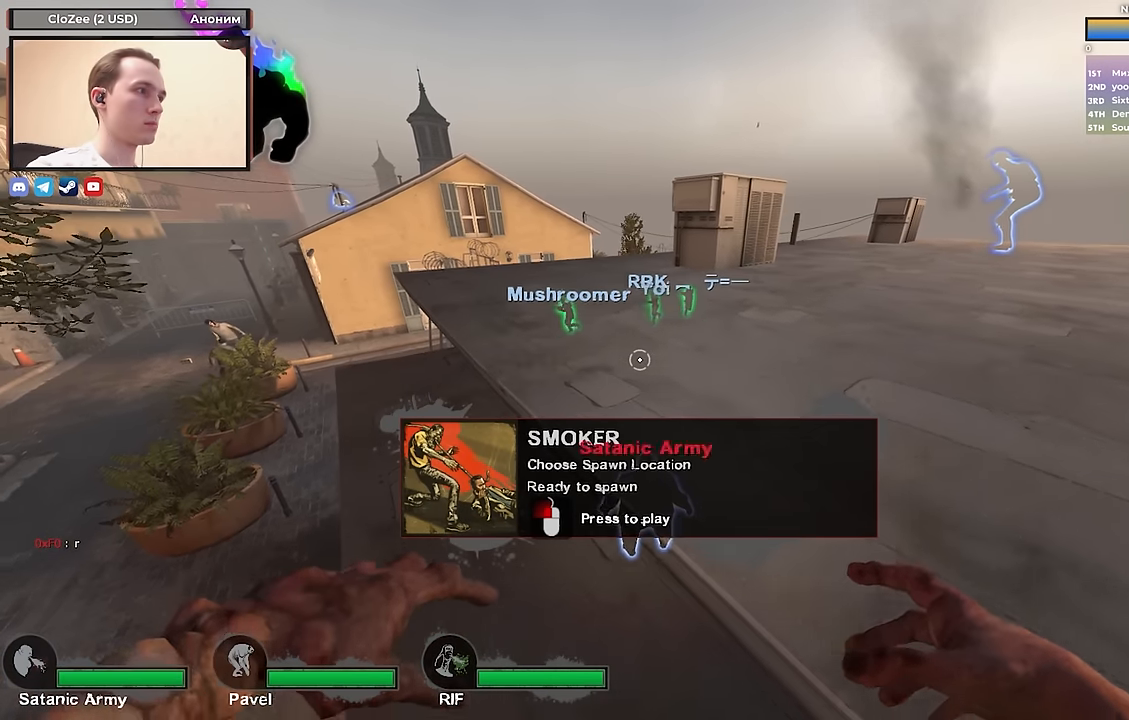
{"keys": [], "events": []}
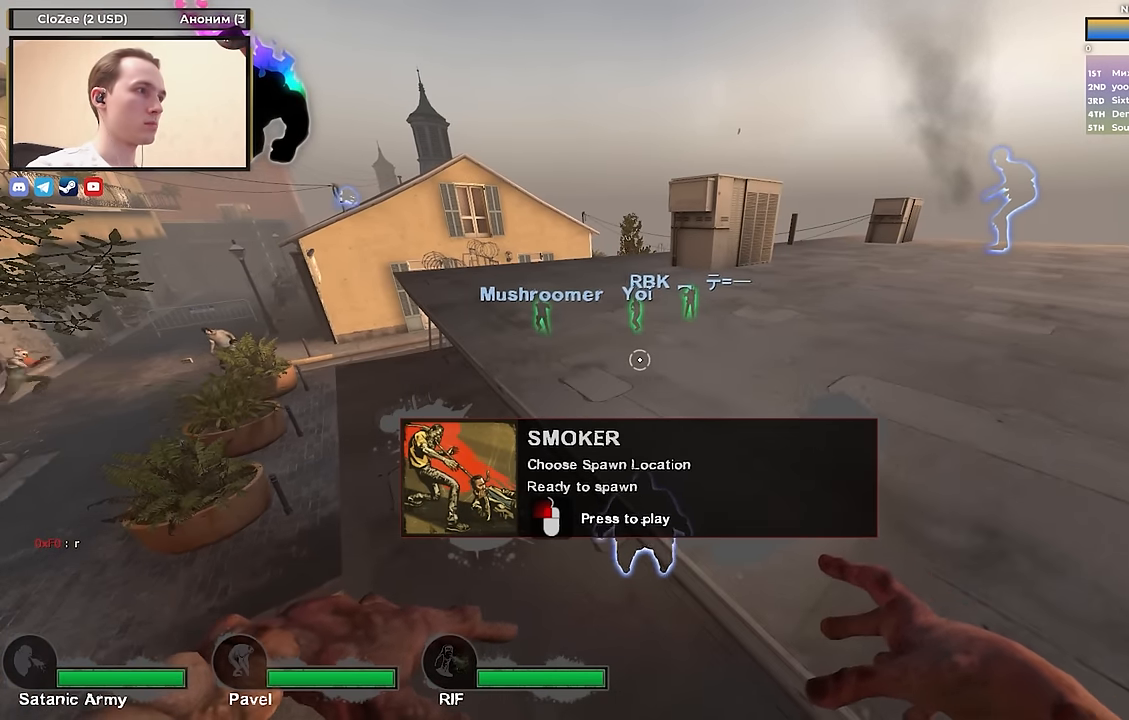
{"keys": ["d"], "events": [[250, "d", "down"]]}
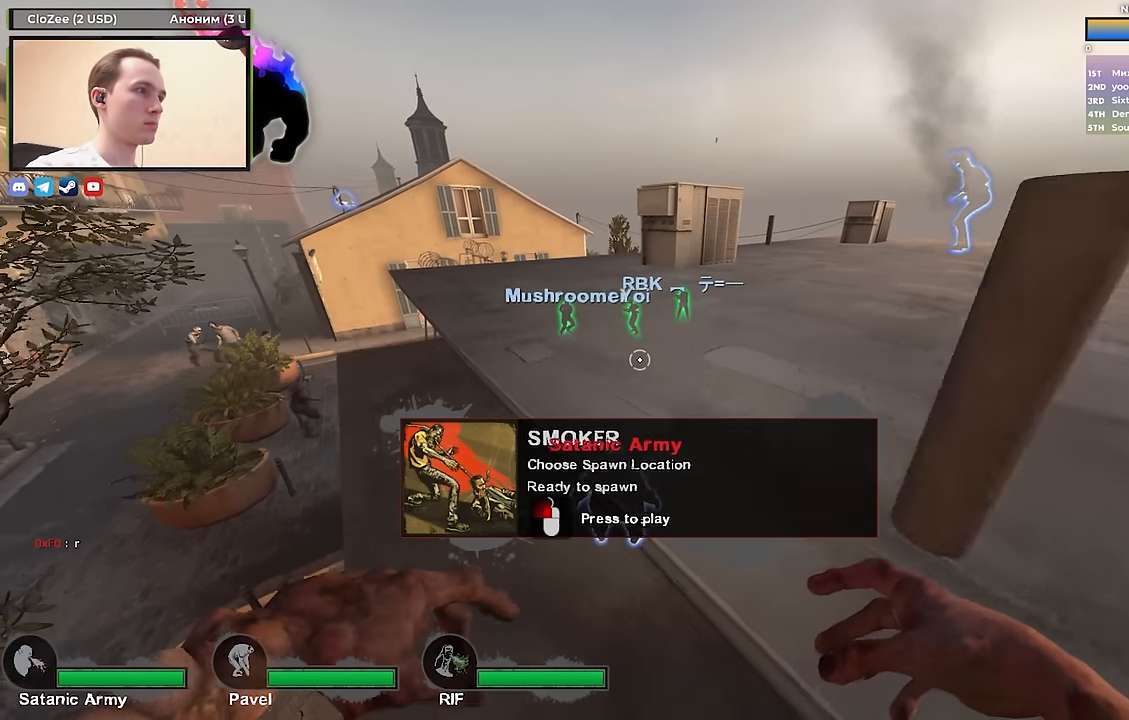
{"keys": [], "events": [[33, "d", "up"]]}
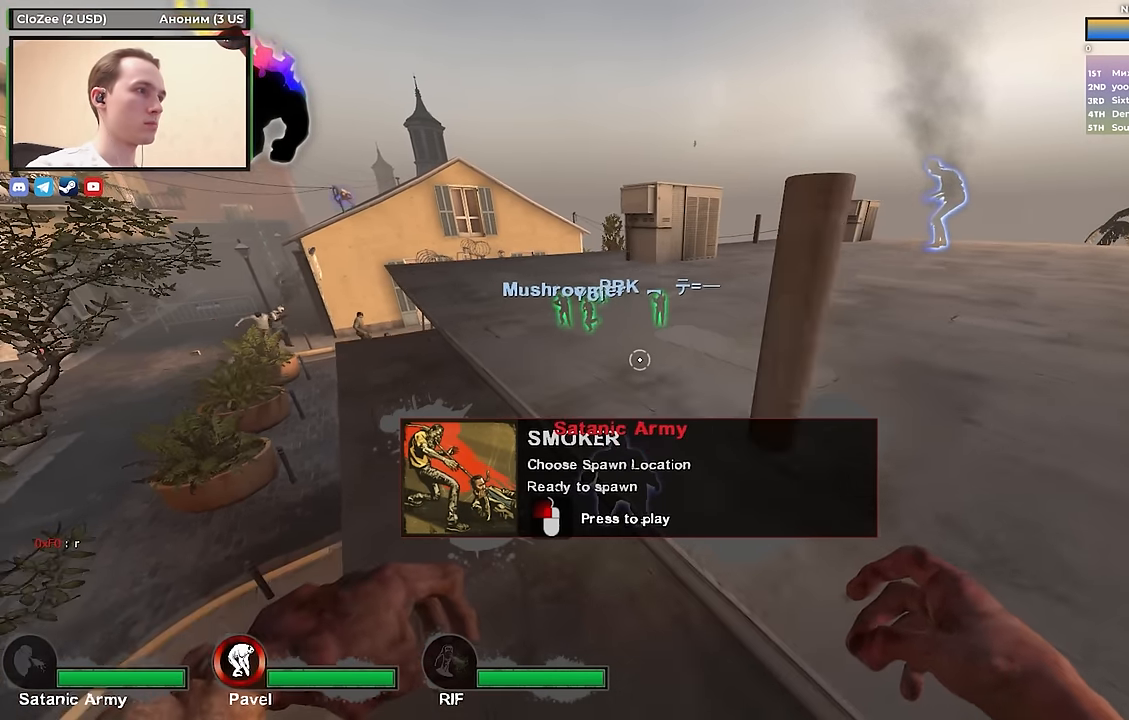
{"keys": ["w"], "events": [[233, "w", "down"]]}
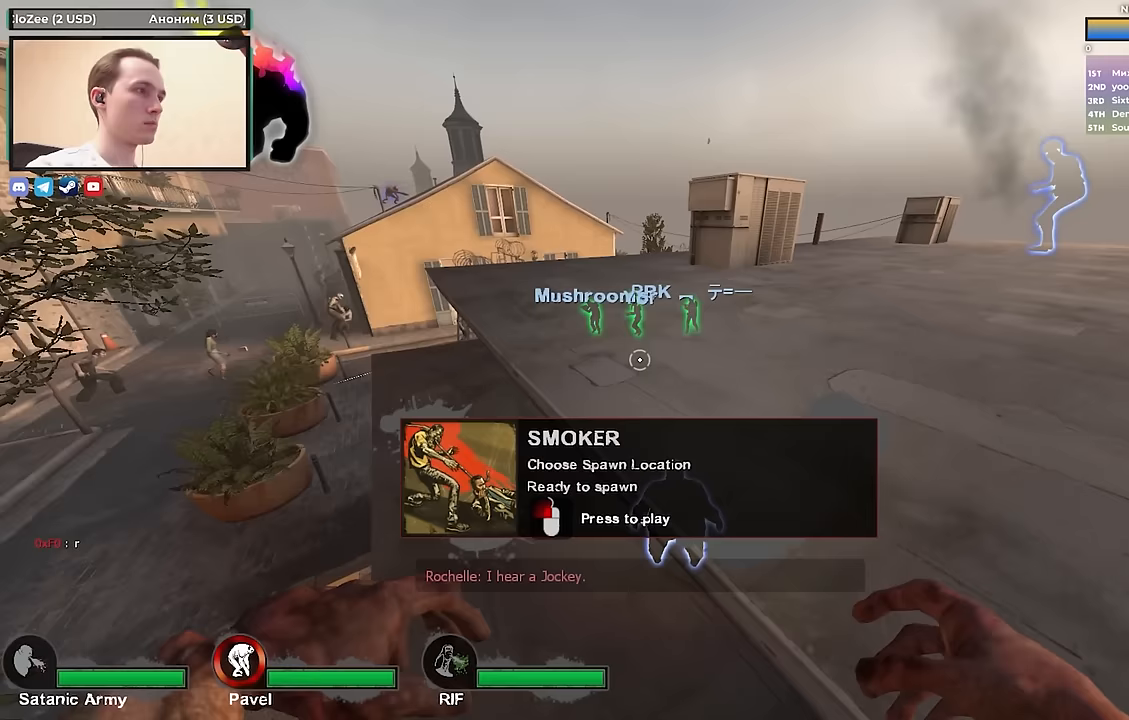
{"keys": [], "events": [[117, "w", "up"]]}
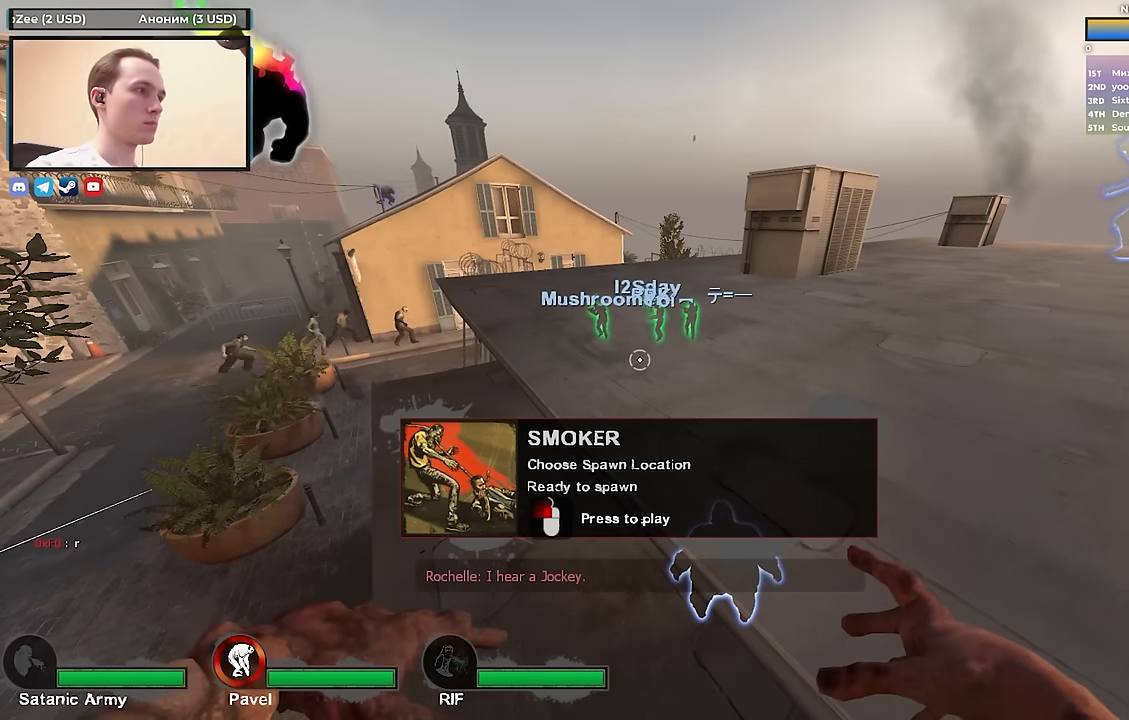
{"keys": [], "events": []}
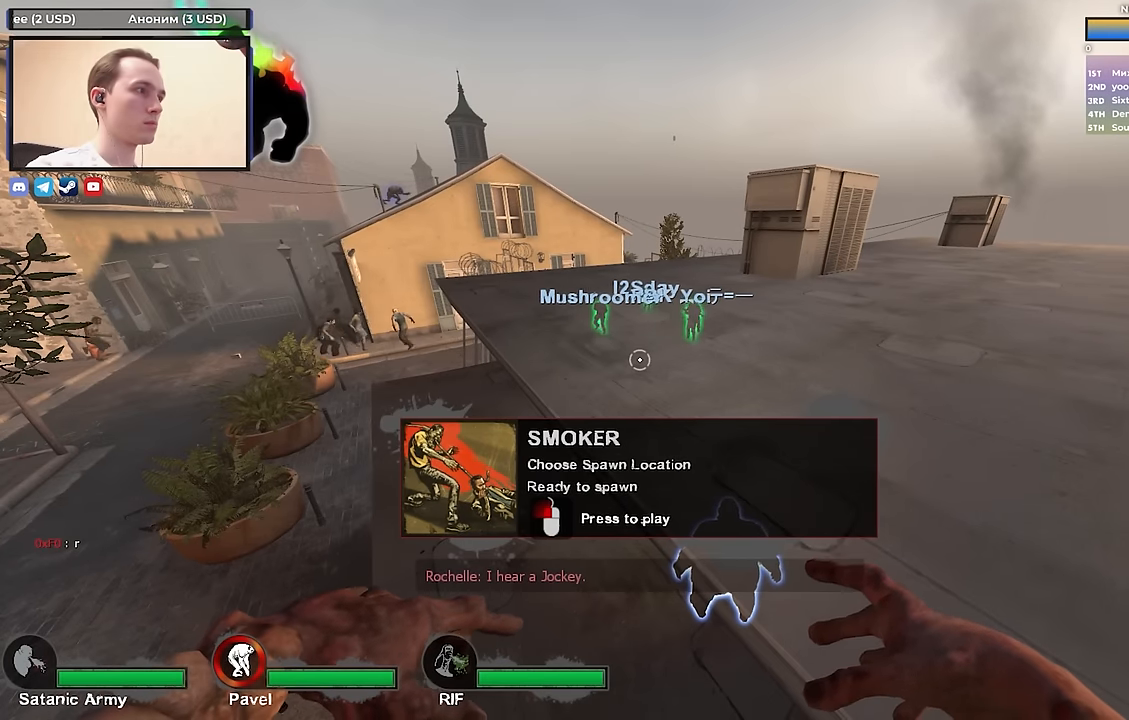
{"keys": ["d", "space"], "events": [[467, "d", "down"], [467, "space", "down"]]}
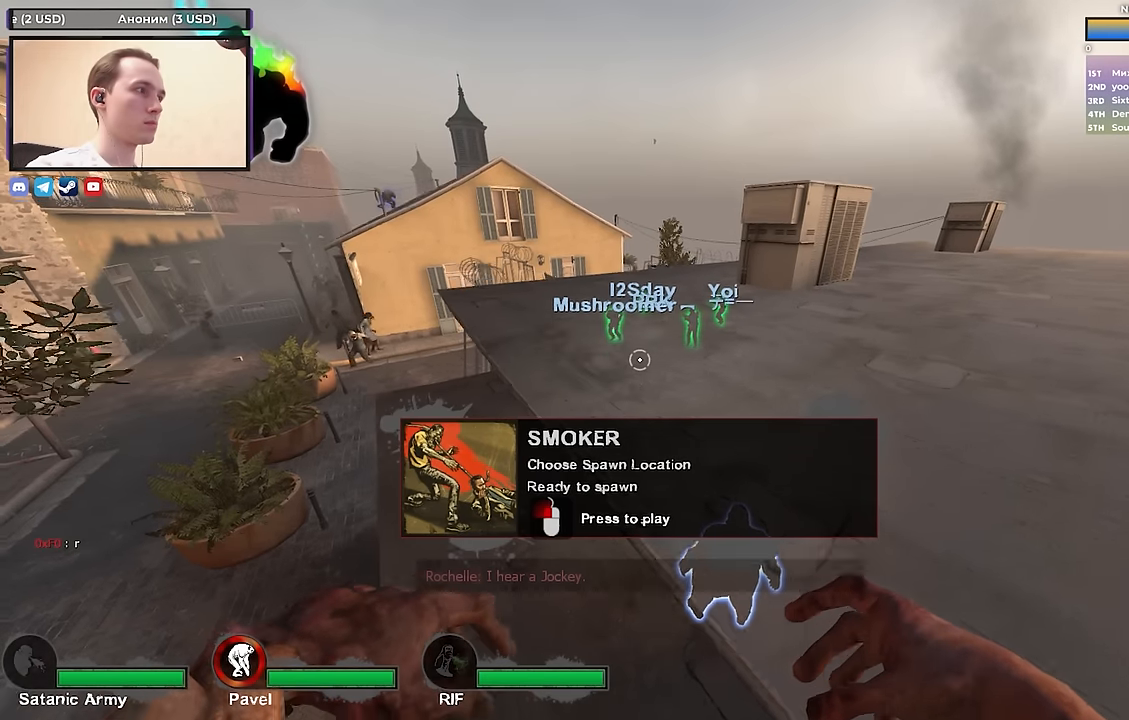
{"keys": ["d"], "events": [[67, "ctrl", "down"], [100, "space", "up"], [250, "ctrl", "up"]]}
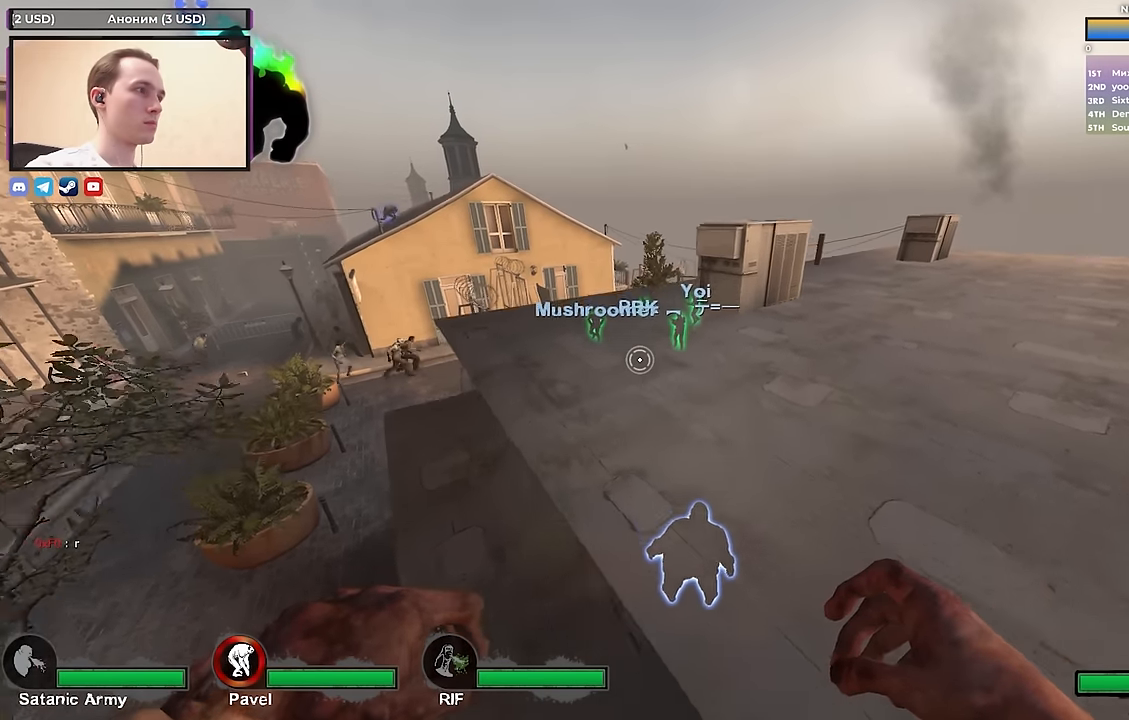
{"keys": ["d"], "events": []}
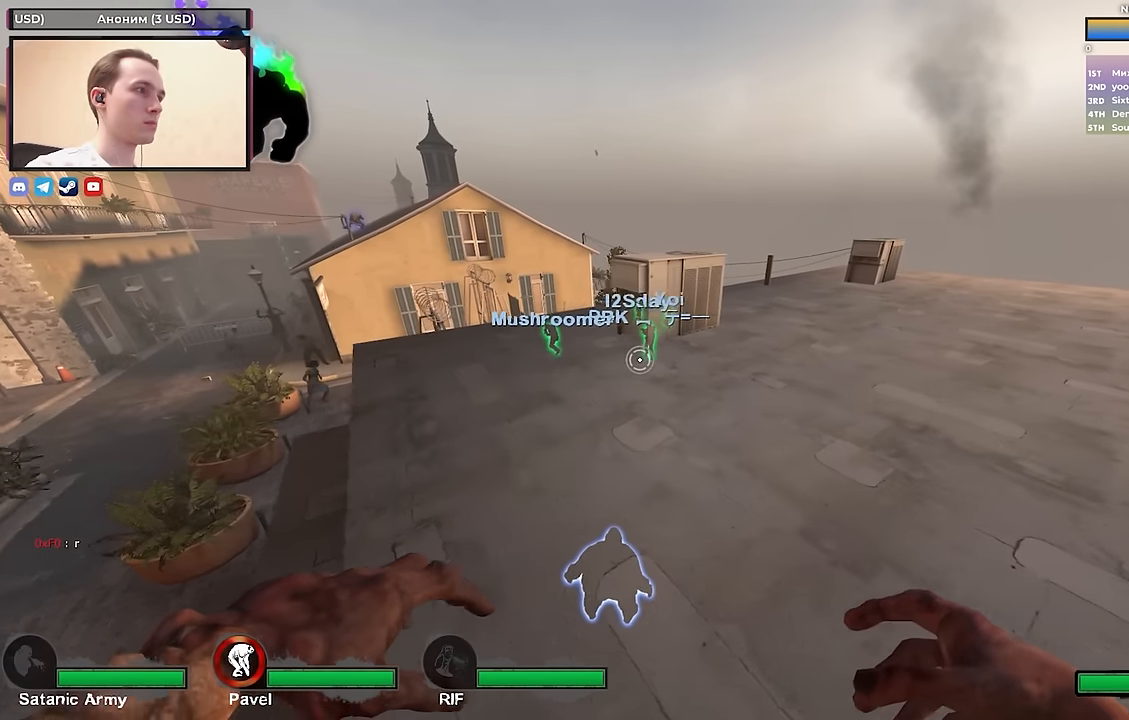
{"keys": ["d"], "events": []}
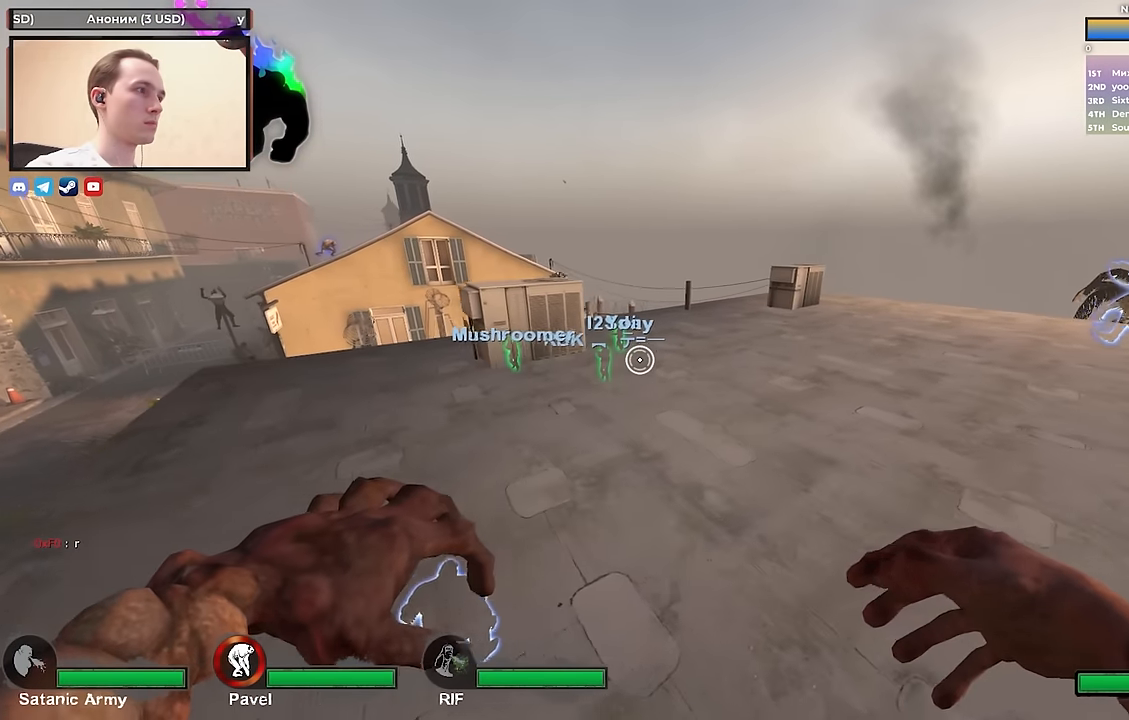
{"keys": ["d"], "events": [[67, "w", "down"], [433, "w", "up"]]}
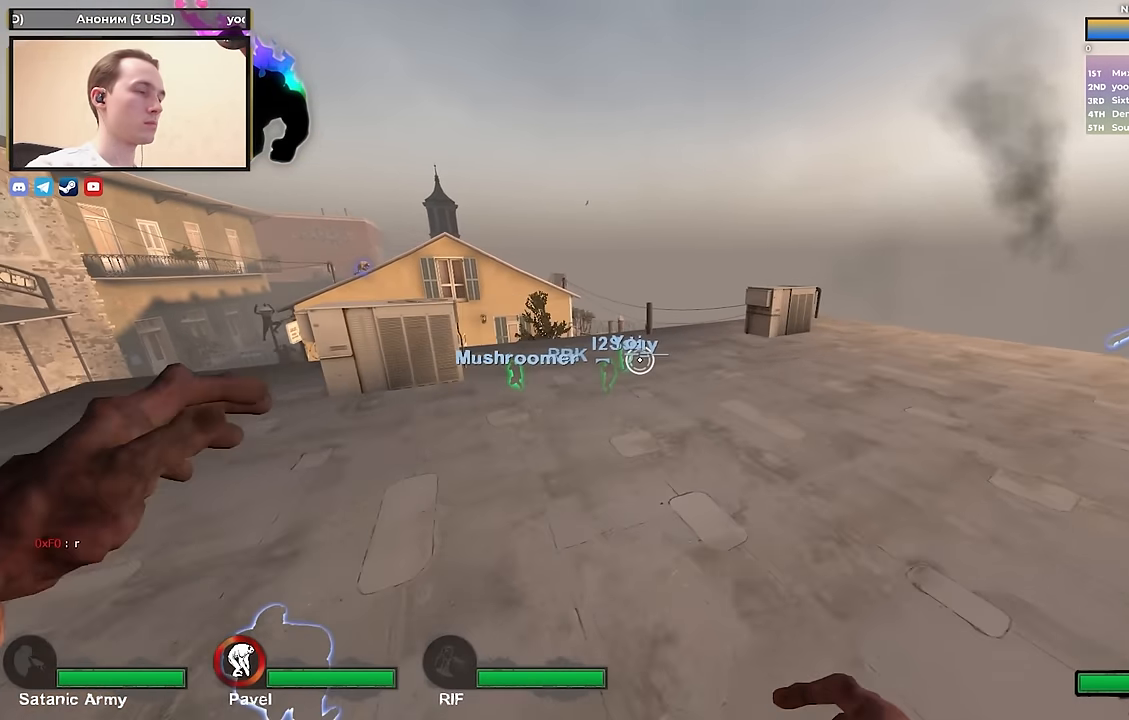
{"keys": ["ctrl"], "events": [[267, "s", "down"], [450, "ctrl", "down"], [450, "s", "up"], [500, "d", "up"]]}
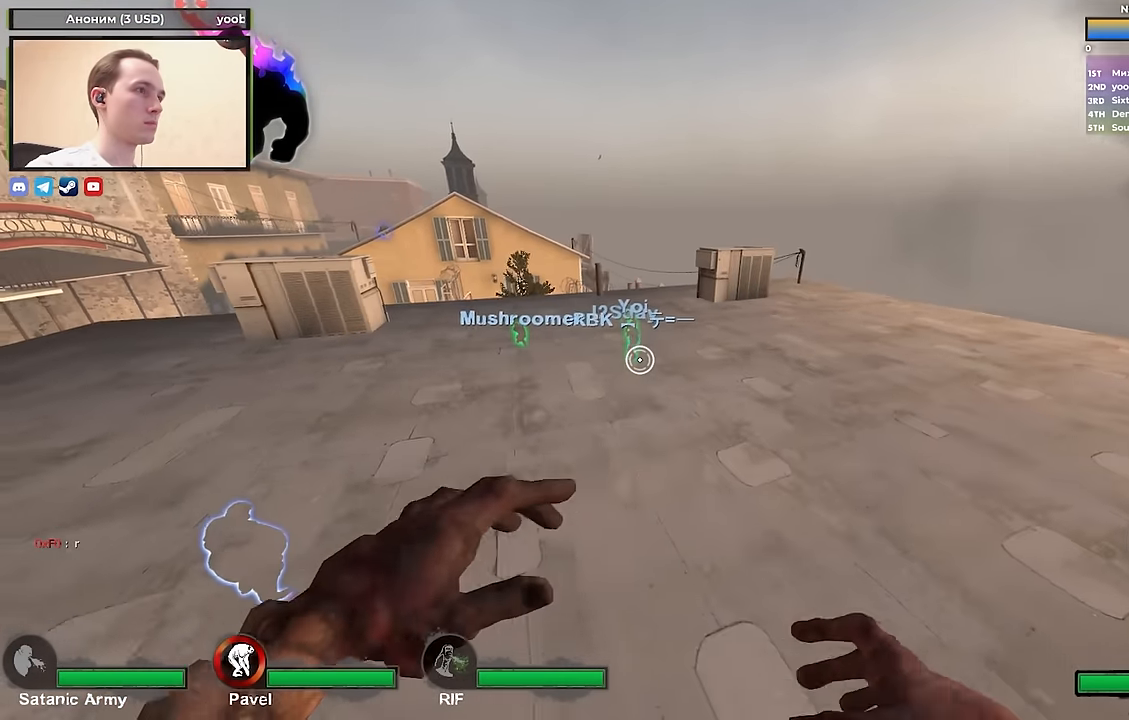
{"keys": ["w"], "events": [[83, "a", "down"], [333, "w", "down"], [367, "a", "up"], [367, "ctrl", "up"]]}
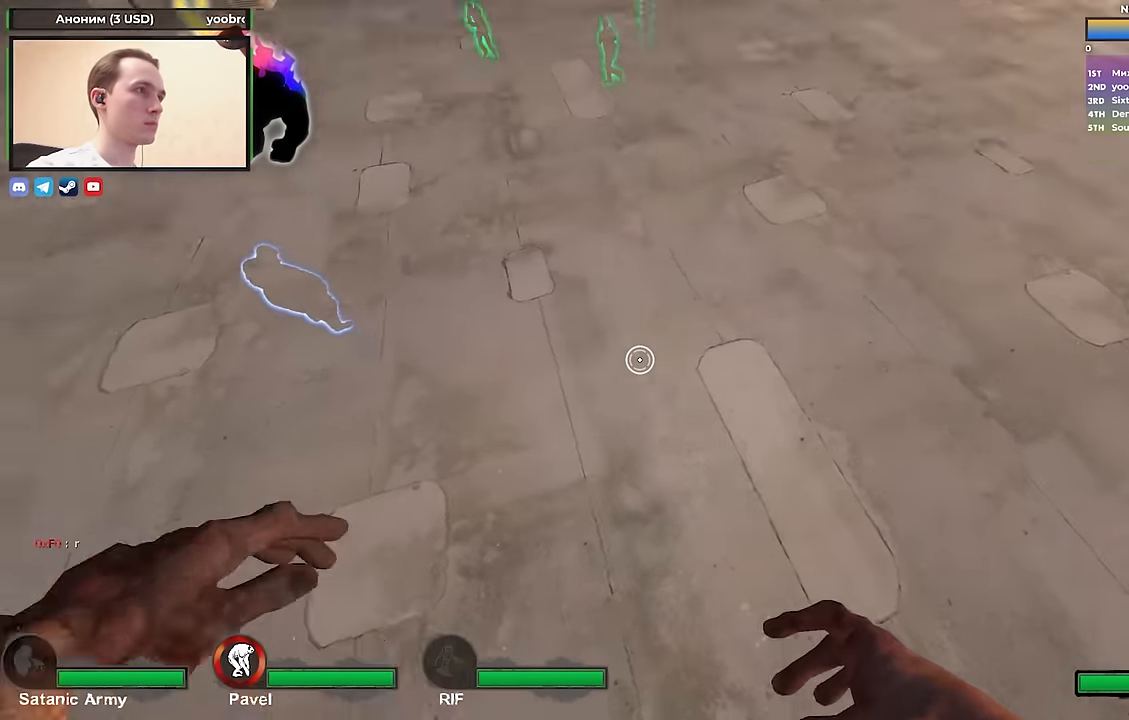
{"keys": ["d"], "events": [[17, "d", "down"], [200, "w", "up"]]}
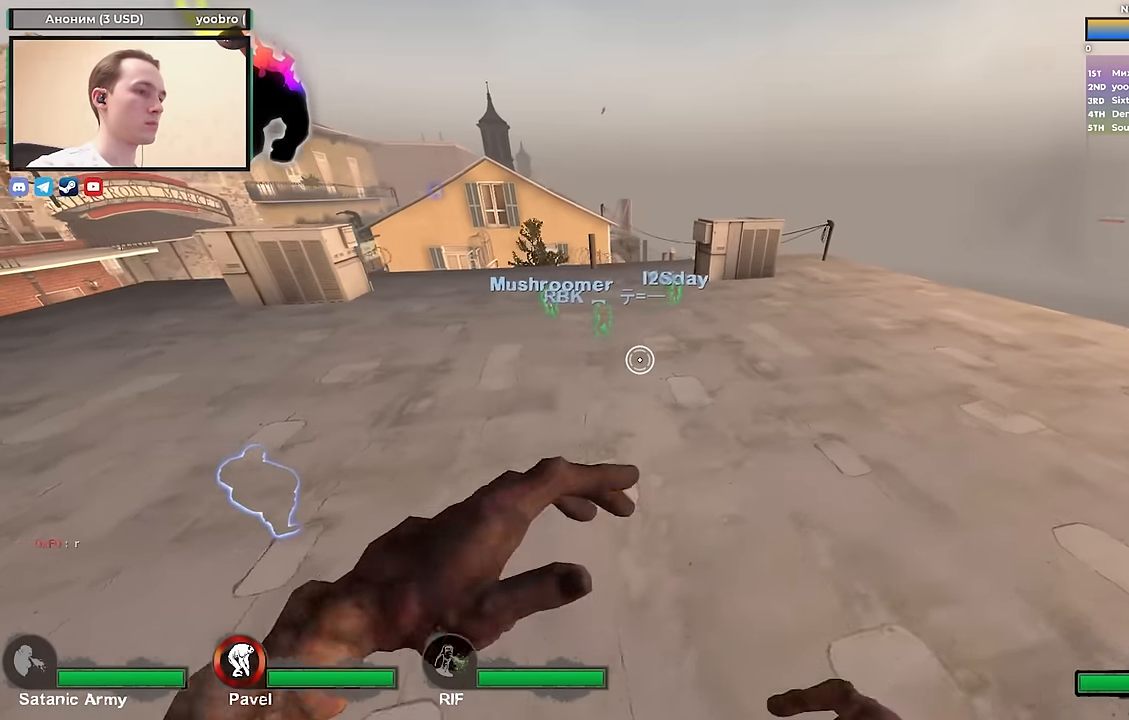
{"keys": ["ctrl", "w"], "events": [[83, "w", "down"], [367, "ctrl", "down"], [400, "d", "up"]]}
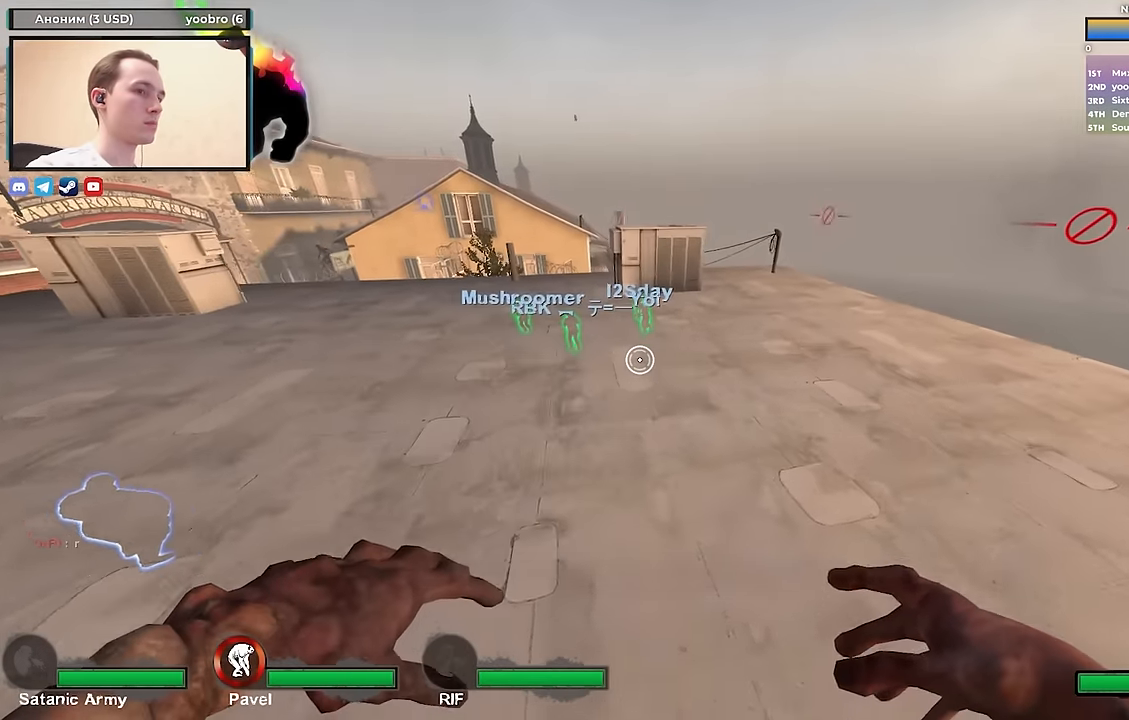
{"keys": ["d"], "events": [[283, "d", "down"], [333, "ctrl", "up"], [417, "w", "up"]]}
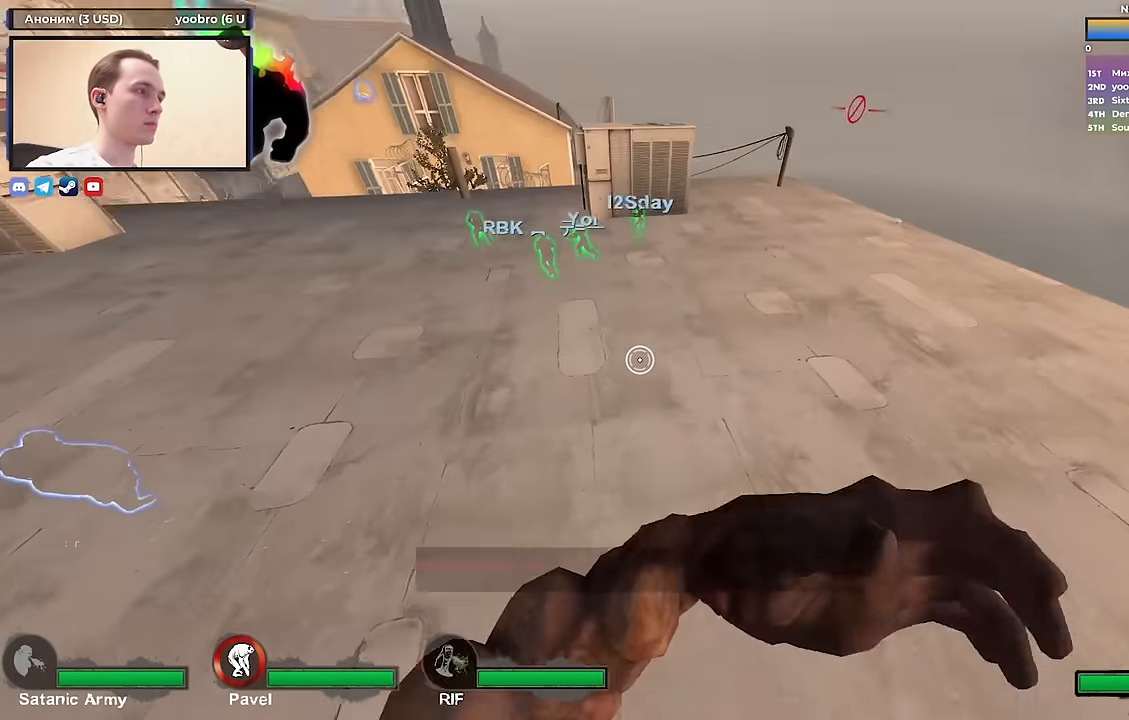
{"keys": ["d"], "events": [[67, "d", "up"], [100, "w", "down"], [333, "d", "down"], [333, "w", "up"]]}
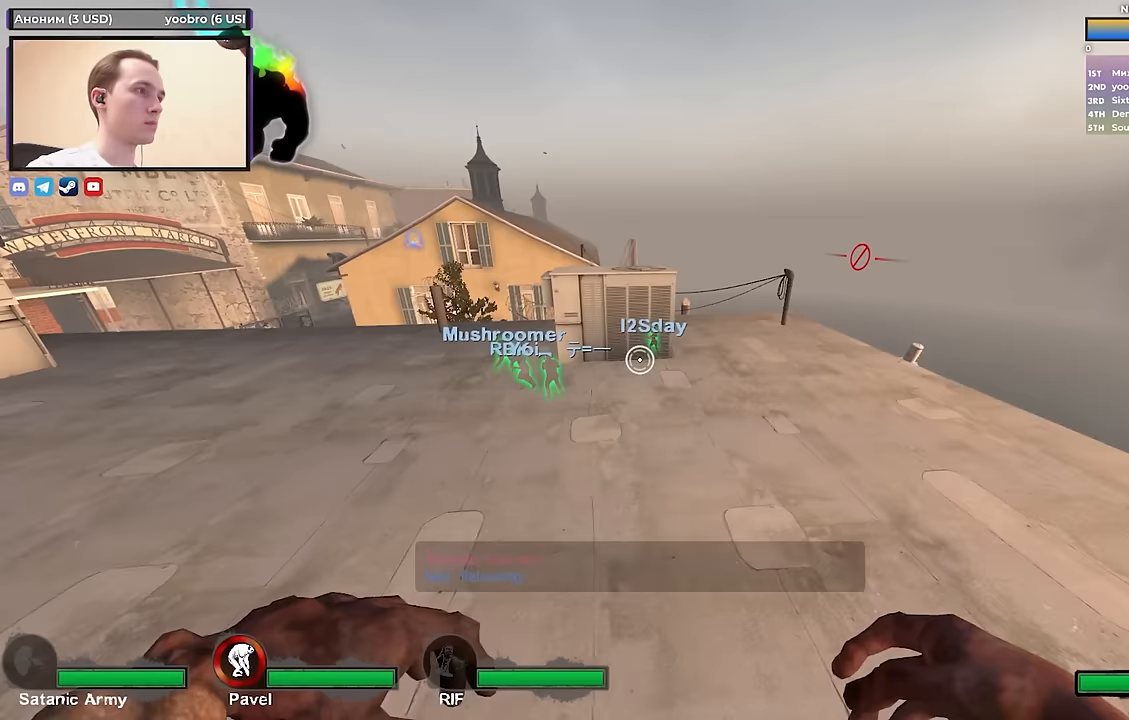
{"keys": ["w"], "events": [[33, "w", "down"], [133, "d", "up"], [267, "a", "down"], [317, "a", "up"]]}
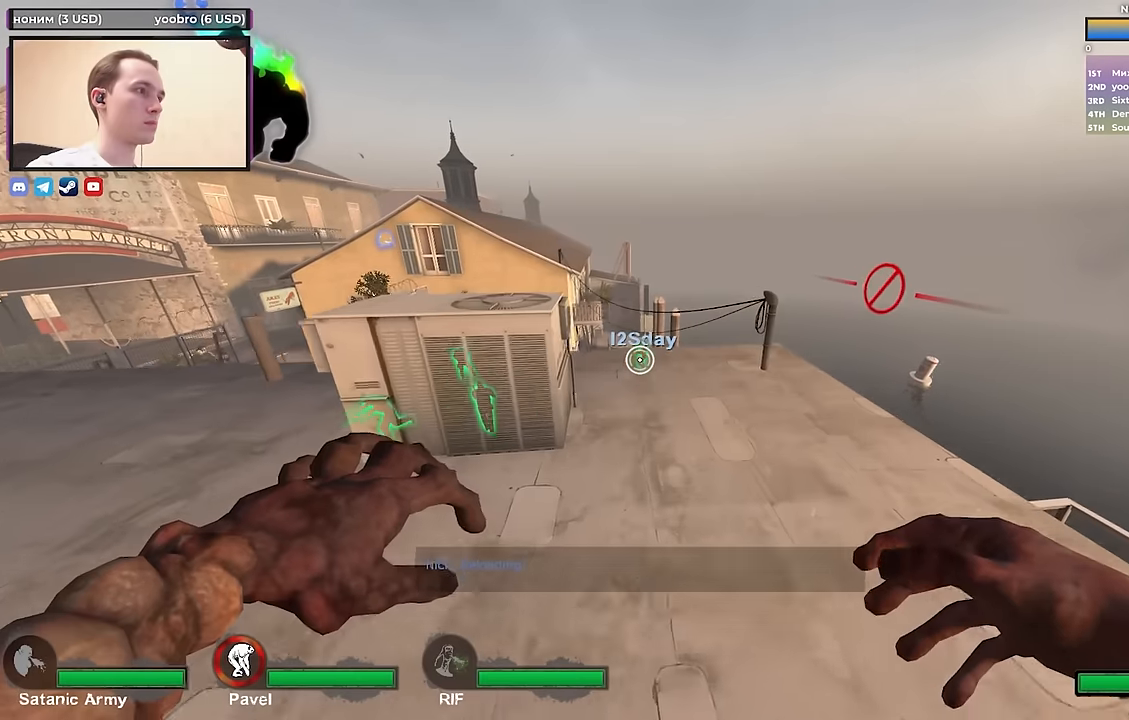
{"keys": ["a", "s"], "events": [[133, "a", "down"], [233, "w", "up"], [367, "s", "down"]]}
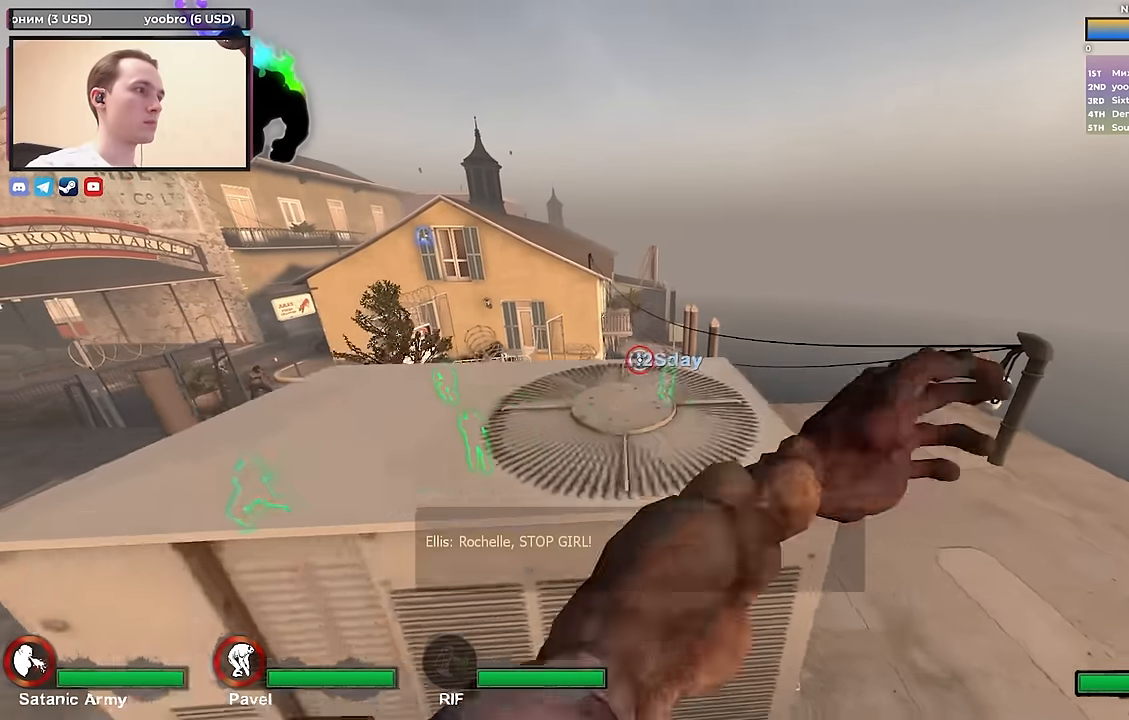
{"keys": ["a", "s"], "events": [[50, "d", "down"], [100, "a", "up"], [400, "a", "down"], [400, "d", "up"]]}
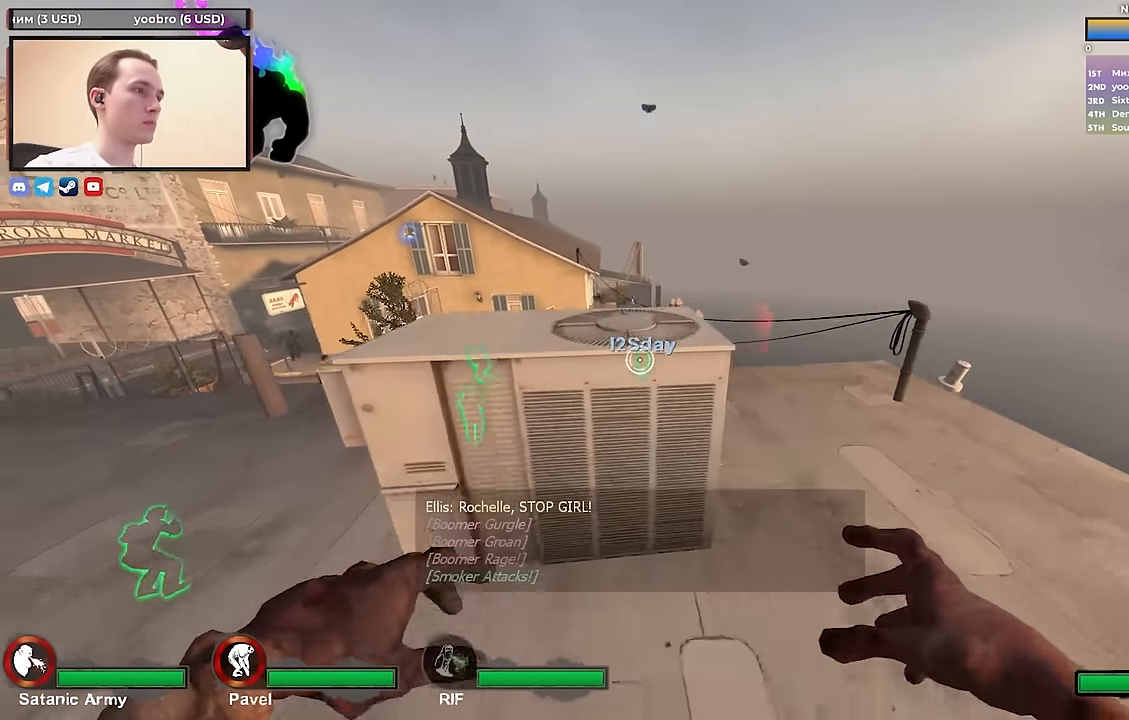
{"keys": ["w"], "events": [[83, "a", "up"], [217, "d", "down"], [317, "s", "up"], [350, "w", "down"], [450, "d", "up"]]}
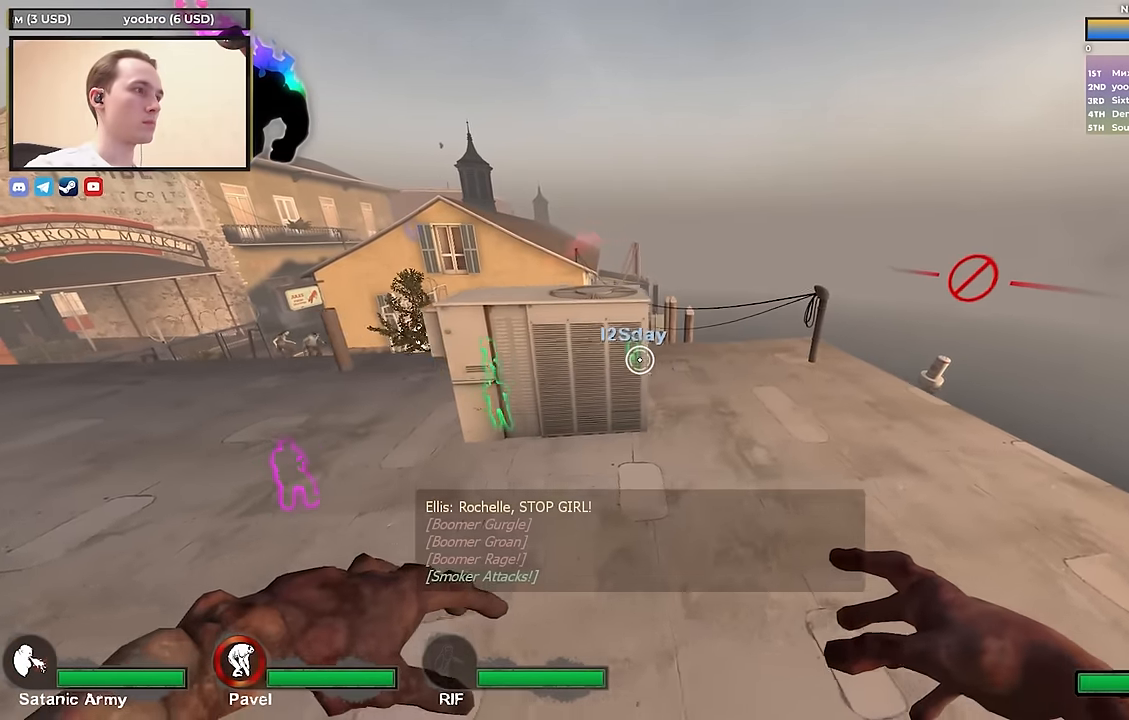
{"keys": ["d"], "events": [[50, "a", "down"], [100, "a", "up"], [183, "d", "down"], [417, "w", "up"]]}
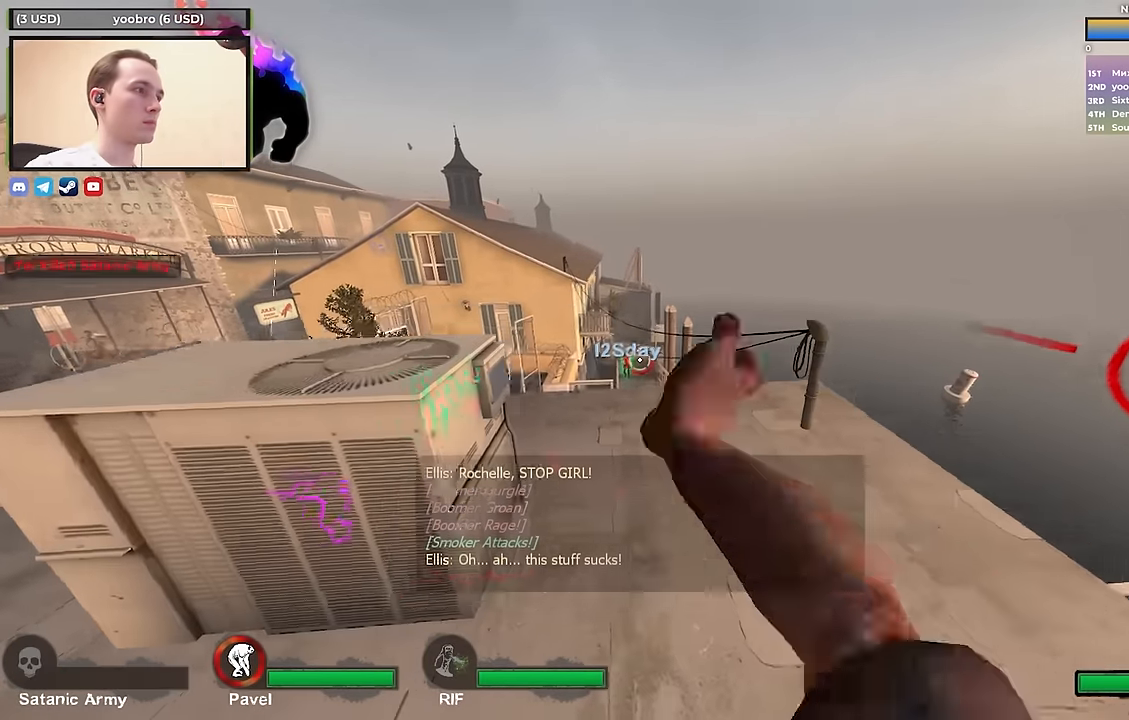
{"keys": [], "events": [[17, "a", "down"], [17, "d", "up"], [117, "a", "up"]]}
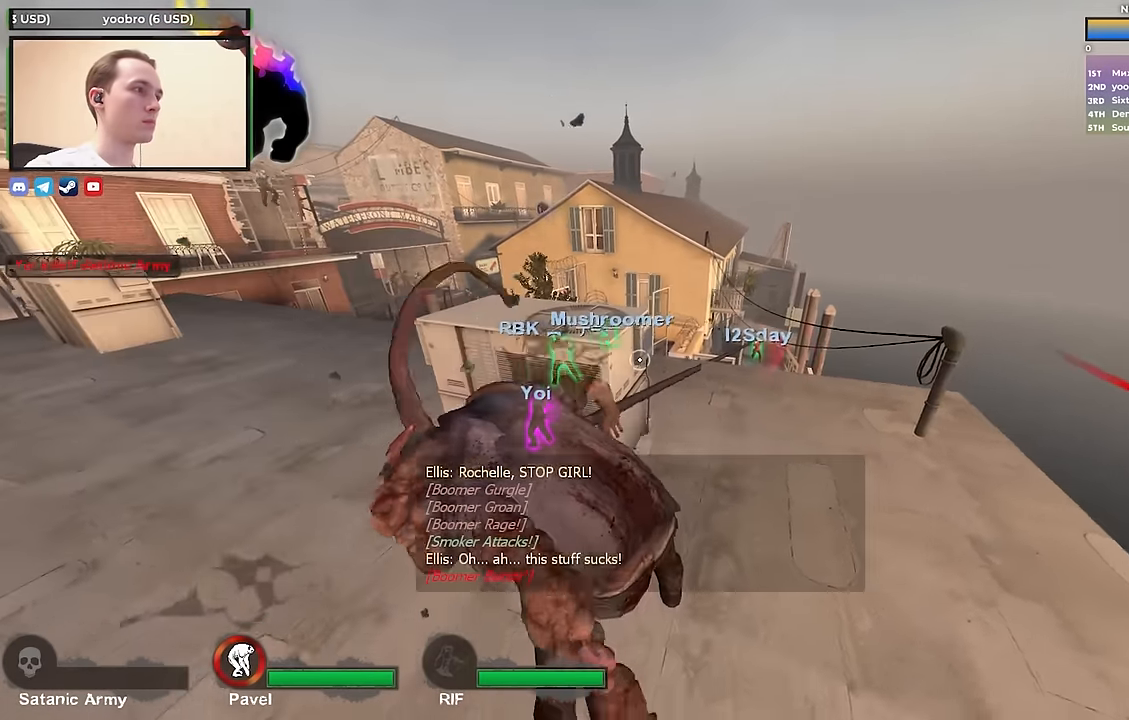
{"keys": [], "events": []}
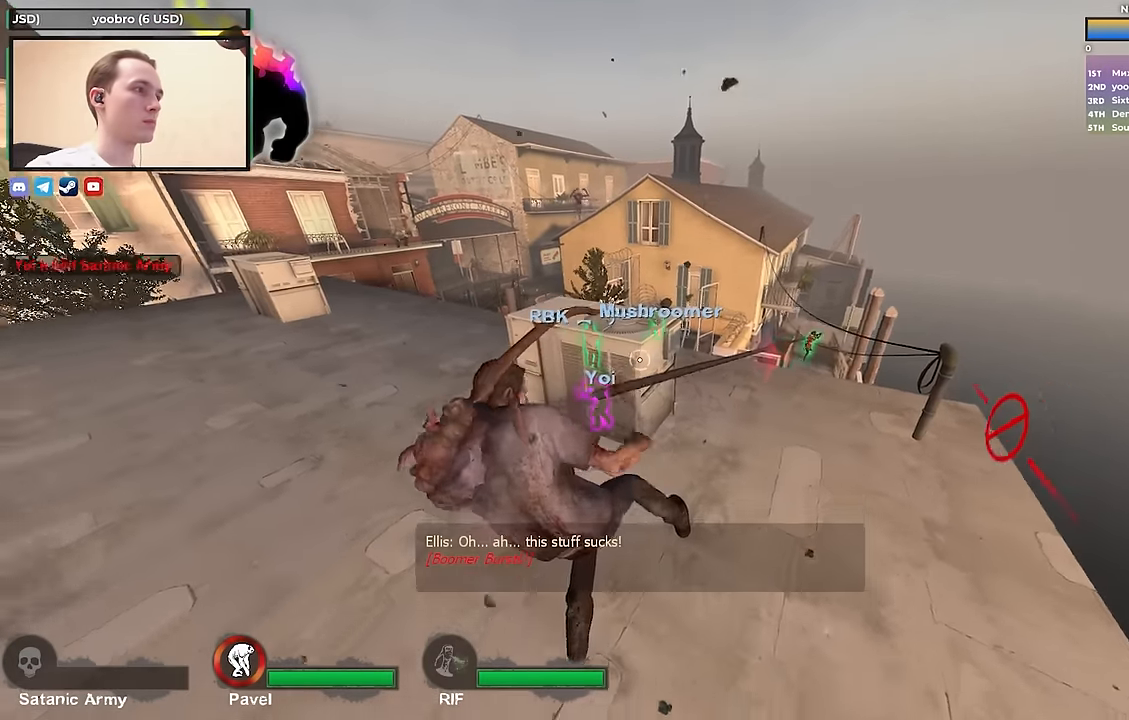
{"keys": [], "events": []}